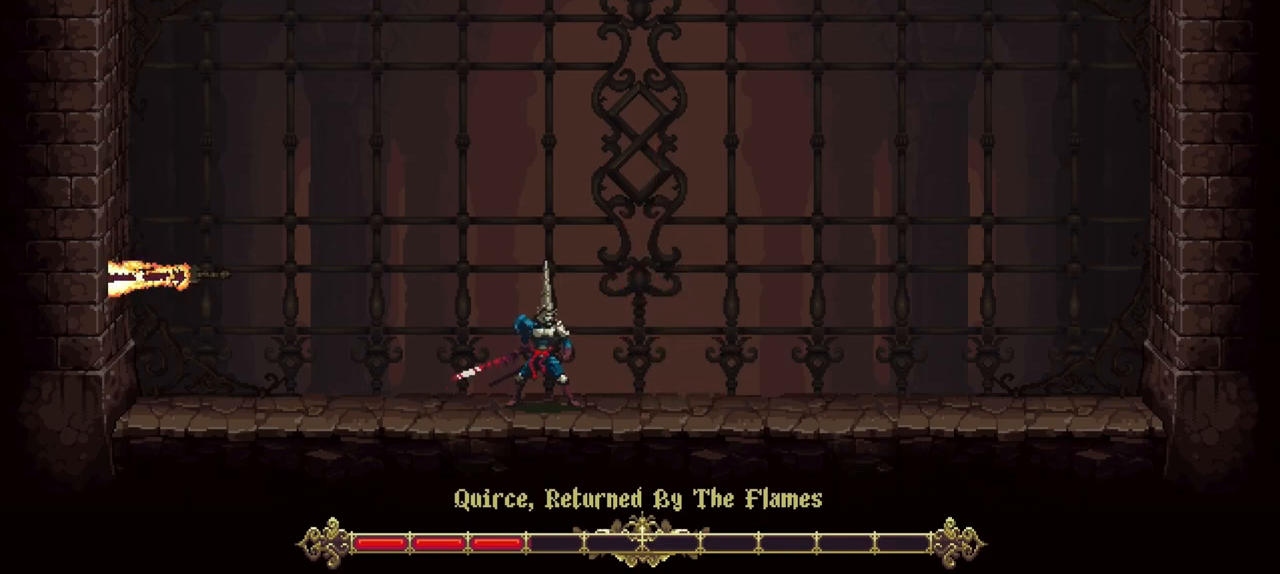
Gameplay with a controller (Xbox layout); each line is a JSON object with the inputs held at the frame after it. "events" lists button and stick changes between this image and that frame as [ms after this image, input, new state], when the widget could be followed in between. Not read: L3 R2 R3.
{"buttons": [], "left_stick": "right", "right_stick": "center", "events": [[83, "left_stick", "right"]]}
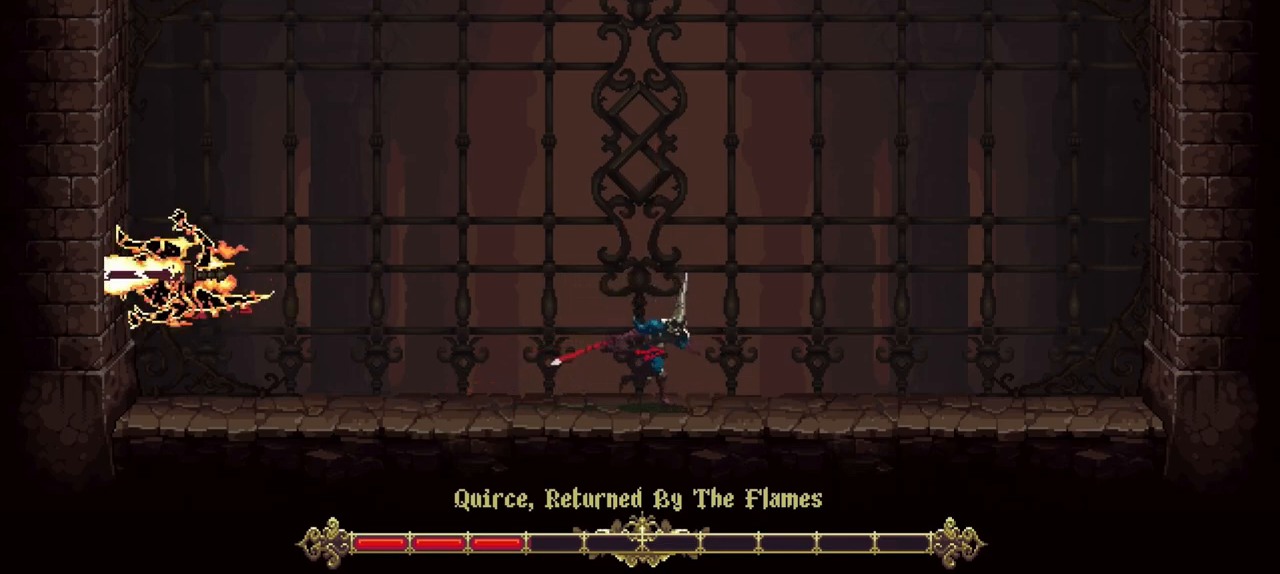
{"buttons": [], "left_stick": "right", "right_stick": "center", "events": []}
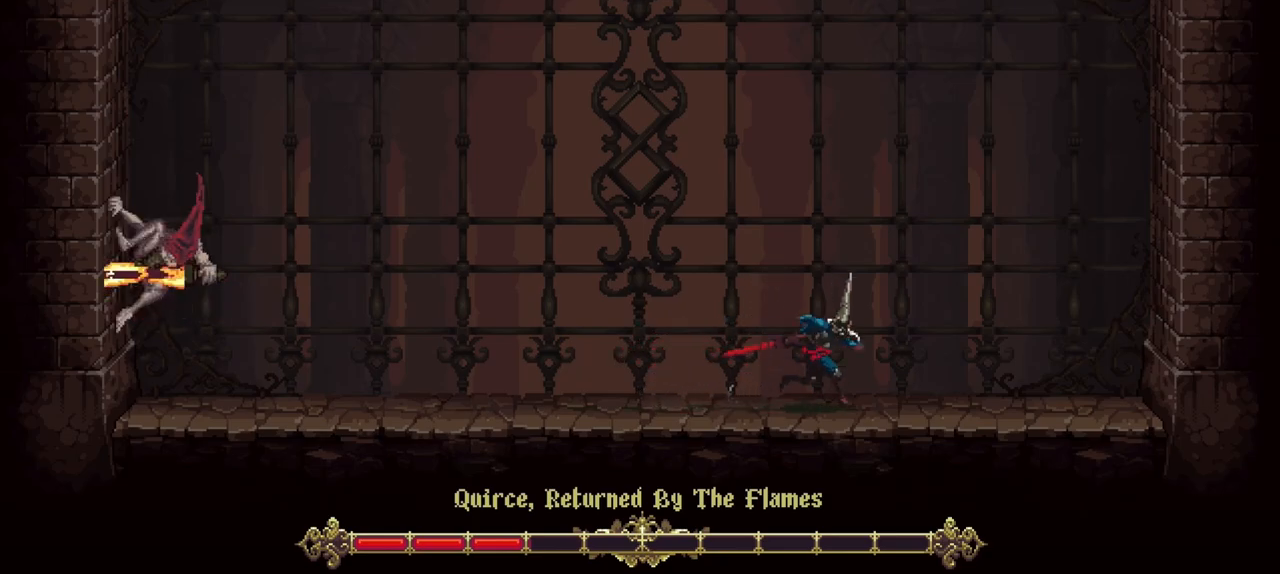
{"buttons": [], "left_stick": "right", "right_stick": "center", "events": []}
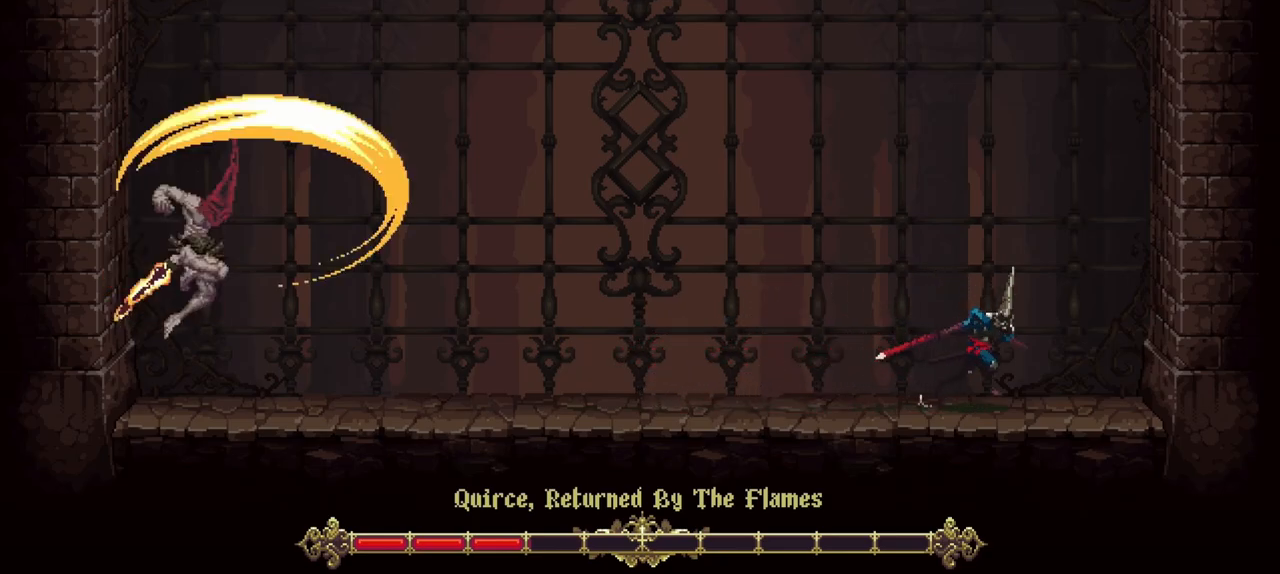
{"buttons": [], "left_stick": "center", "right_stick": "center", "events": [[167, "left_stick", "center"], [233, "left_stick", "left"], [300, "left_stick", "center"]]}
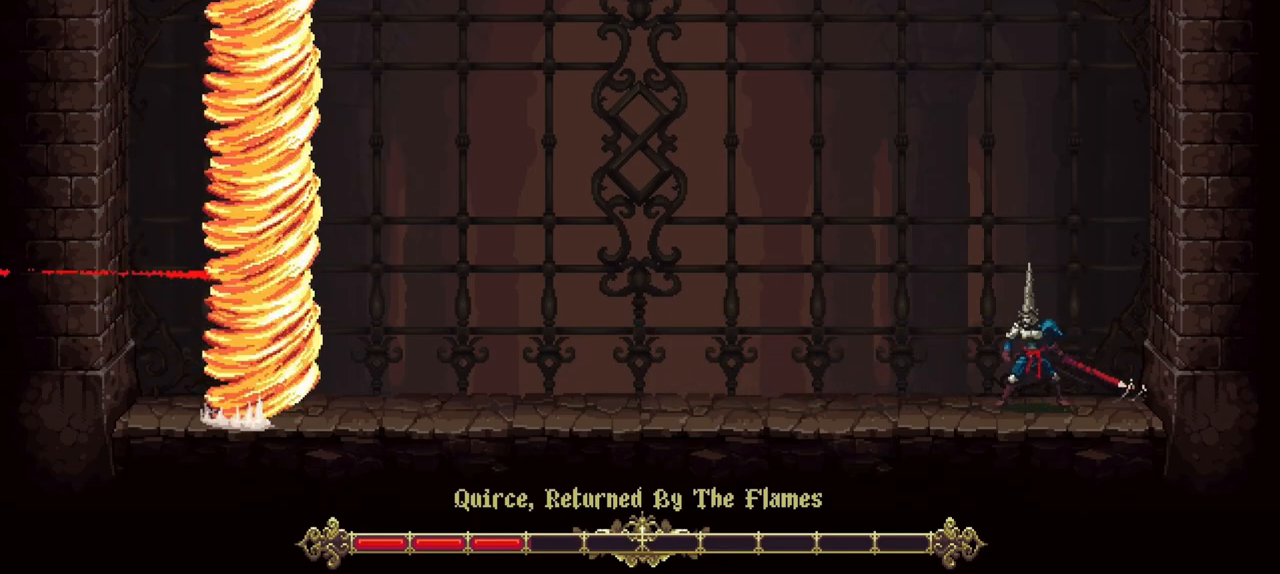
{"buttons": [], "left_stick": "center", "right_stick": "center", "events": []}
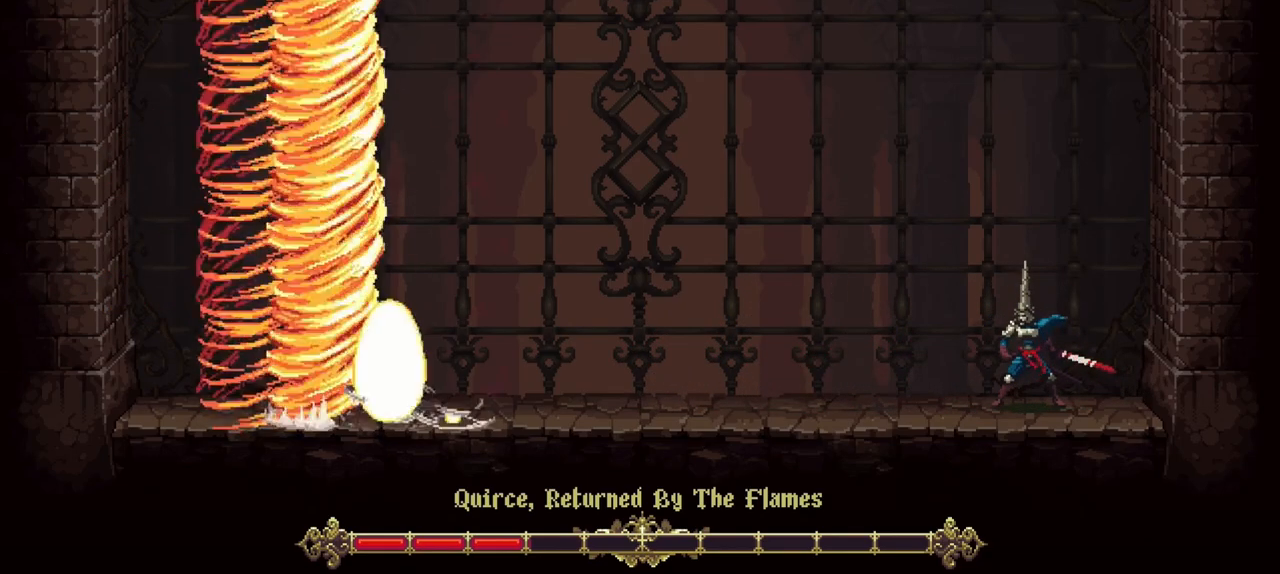
{"buttons": [], "left_stick": "center", "right_stick": "center", "events": []}
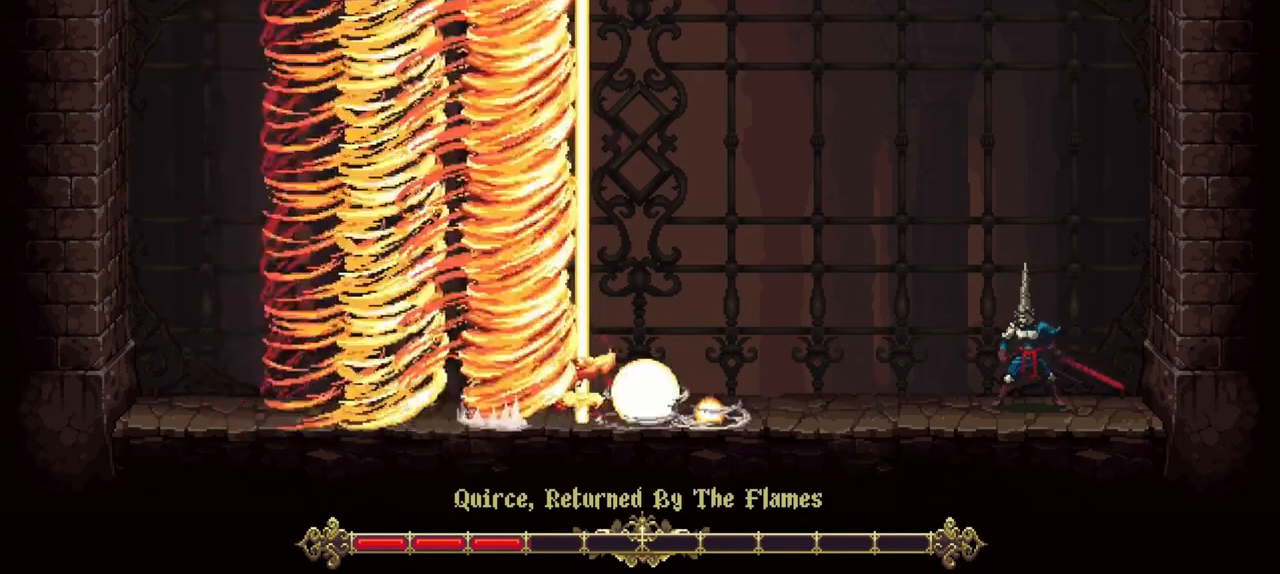
{"buttons": [], "left_stick": "center", "right_stick": "center", "events": []}
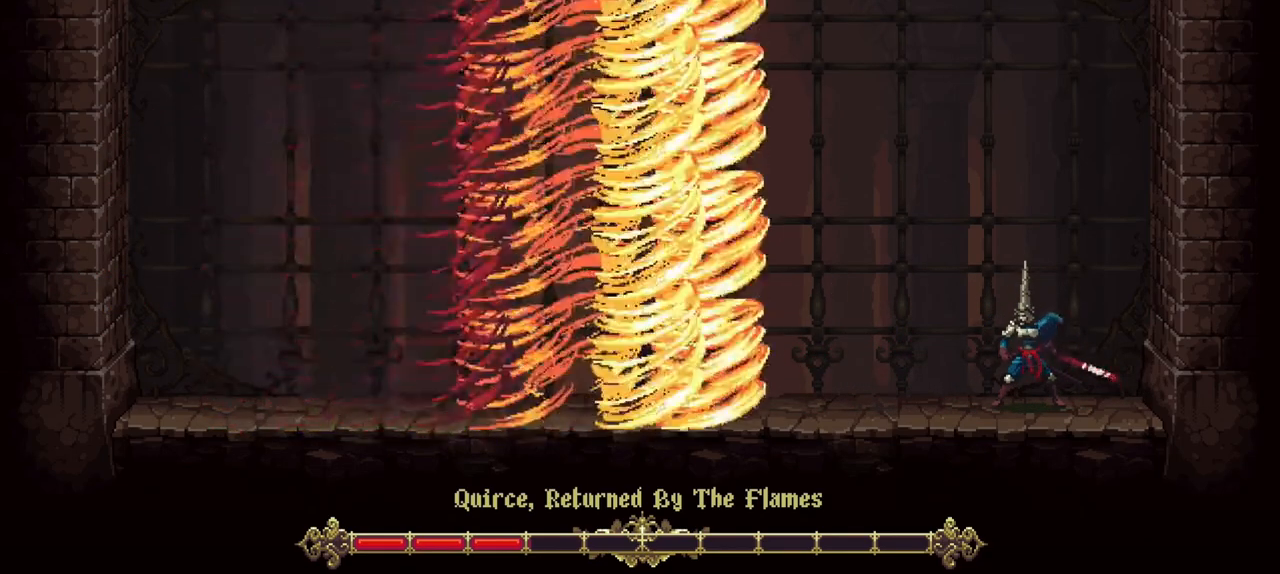
{"buttons": [], "left_stick": "center", "right_stick": "center", "events": []}
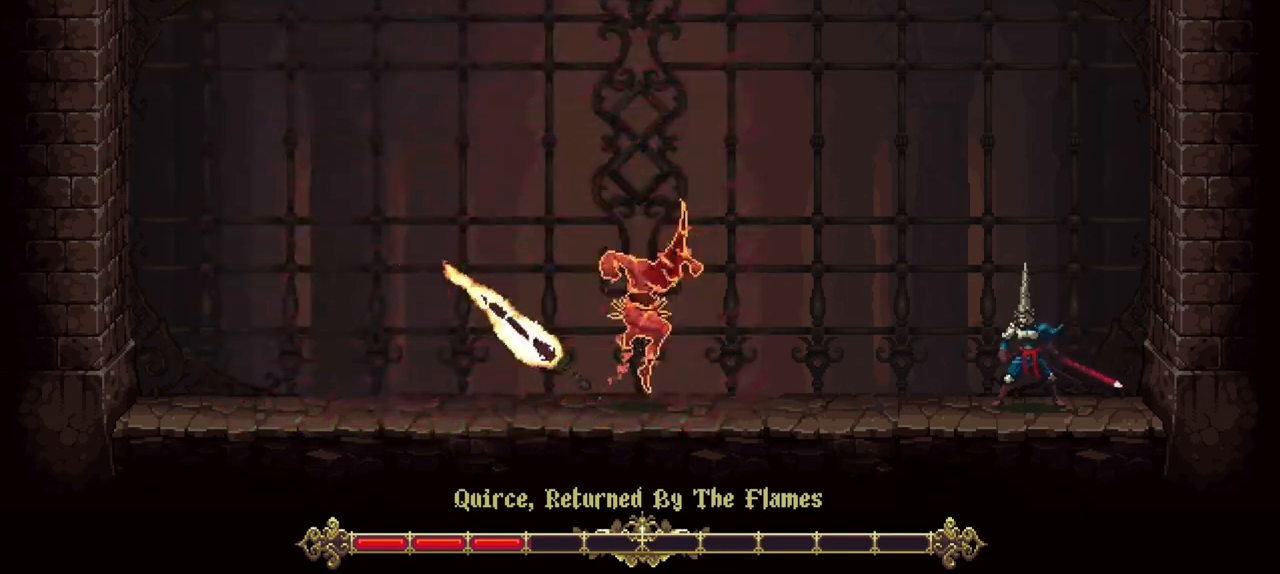
{"buttons": ["X", "R1"], "left_stick": "left", "right_stick": "center", "events": [[267, "left_stick", "left"], [367, "R1", "down"], [367, "X", "down"]]}
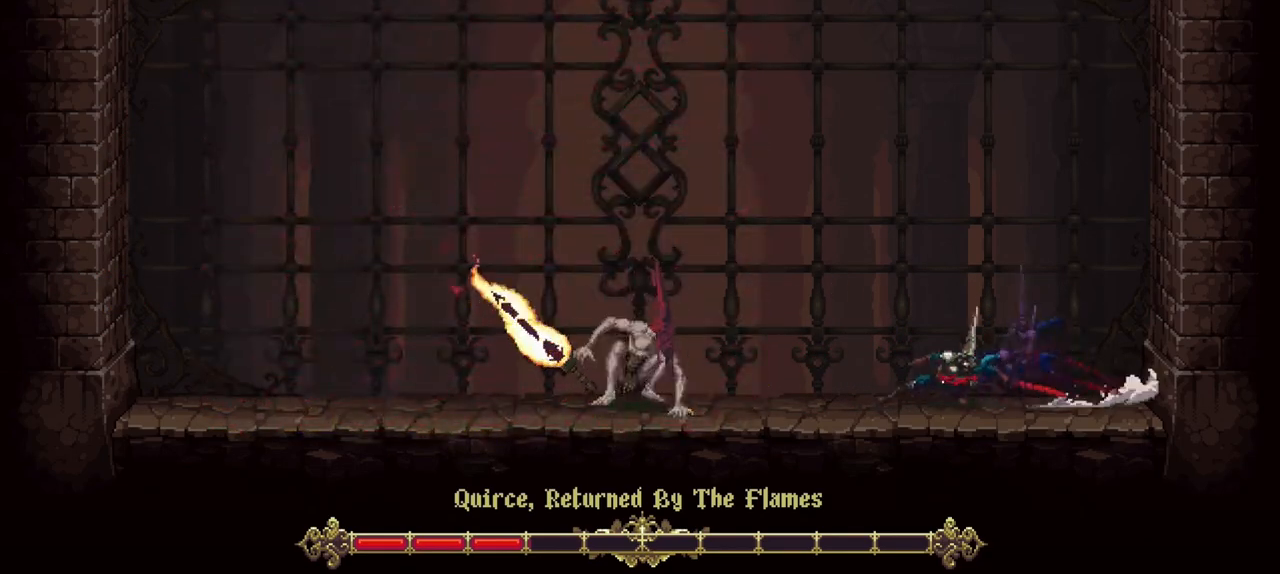
{"buttons": ["X", "R1"], "left_stick": "left", "right_stick": "center", "events": []}
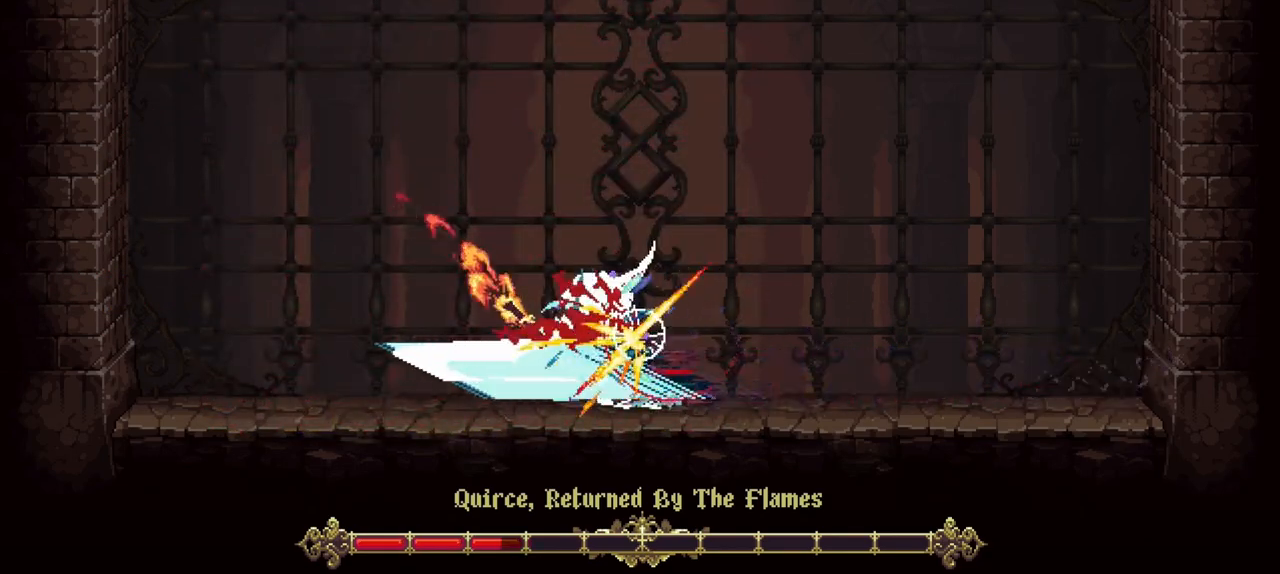
{"buttons": [], "left_stick": "center", "right_stick": "center", "events": [[300, "X", "up"], [333, "R1", "up"], [433, "left_stick", "center"]]}
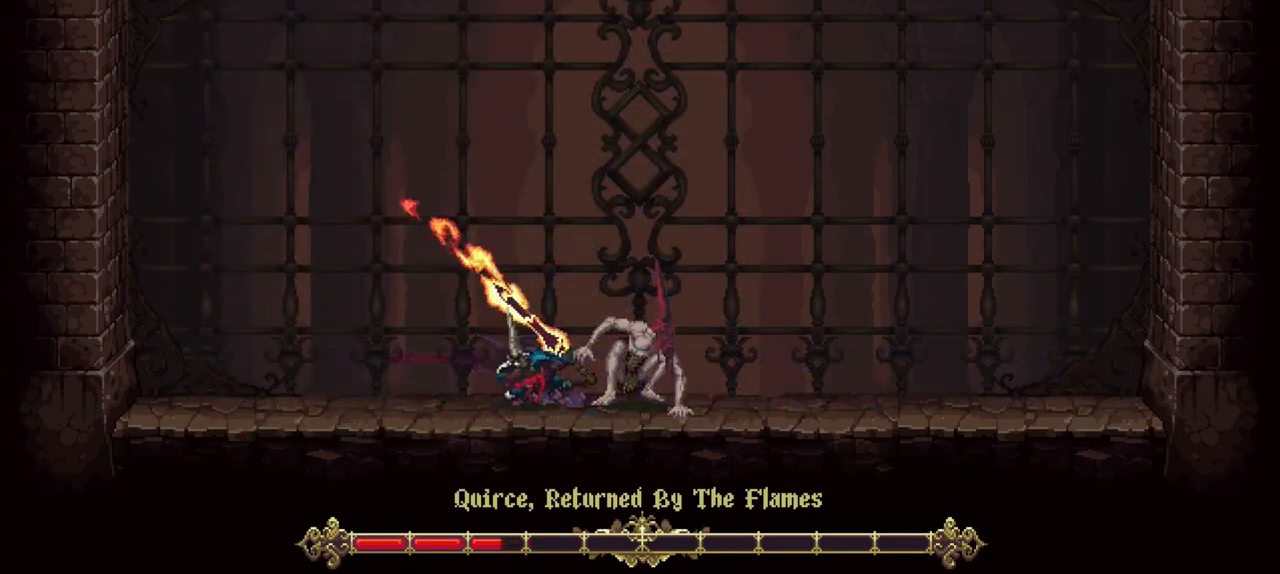
{"buttons": ["R1"], "left_stick": "center", "right_stick": "center", "events": [[300, "left_stick", "right"], [367, "left_stick", "center"], [433, "R1", "down"]]}
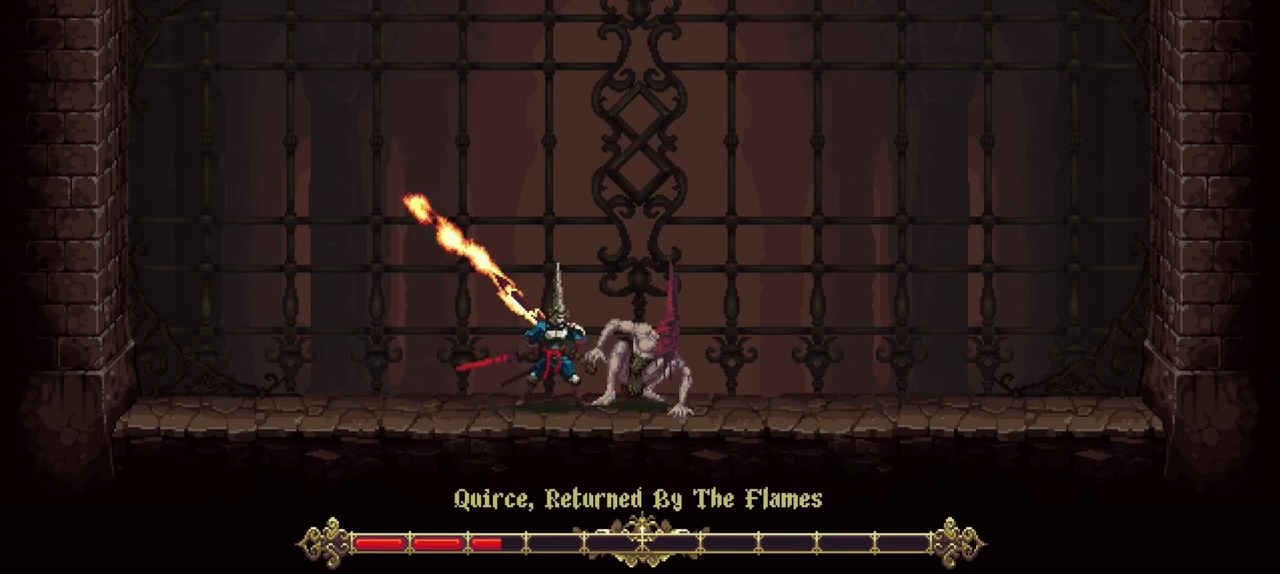
{"buttons": ["R1"], "left_stick": "center", "right_stick": "center", "events": [[133, "R1", "up"], [200, "R1", "down"], [267, "R1", "up"], [333, "R1", "down"], [400, "R1", "up"], [467, "R1", "down"]]}
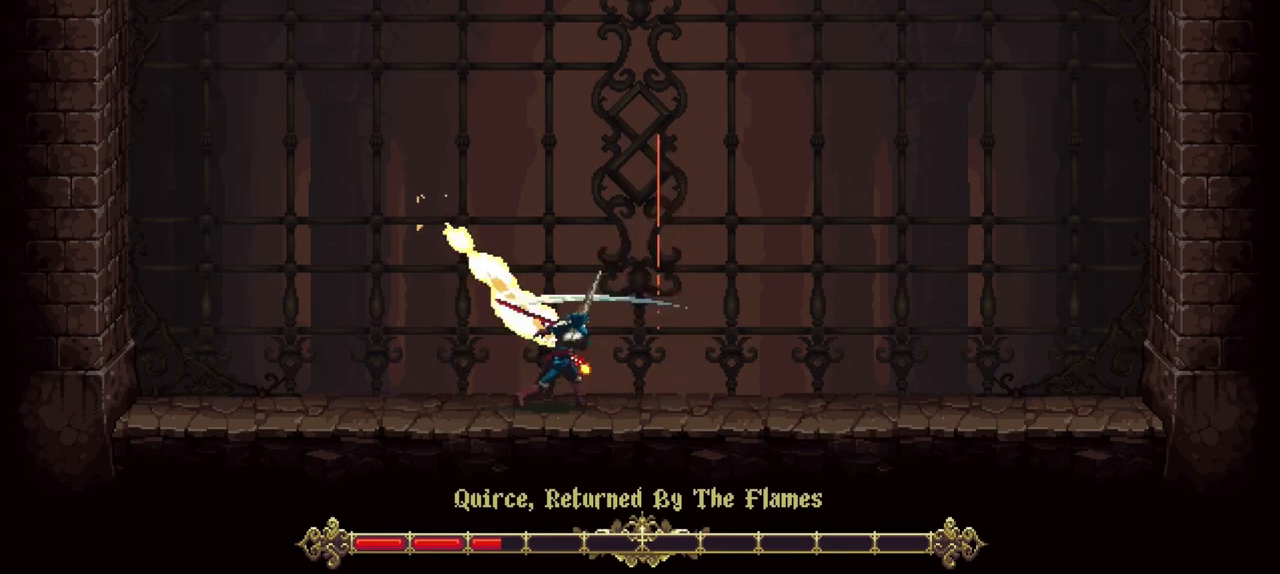
{"buttons": [], "left_stick": "center", "right_stick": "center", "events": [[33, "R1", "up"]]}
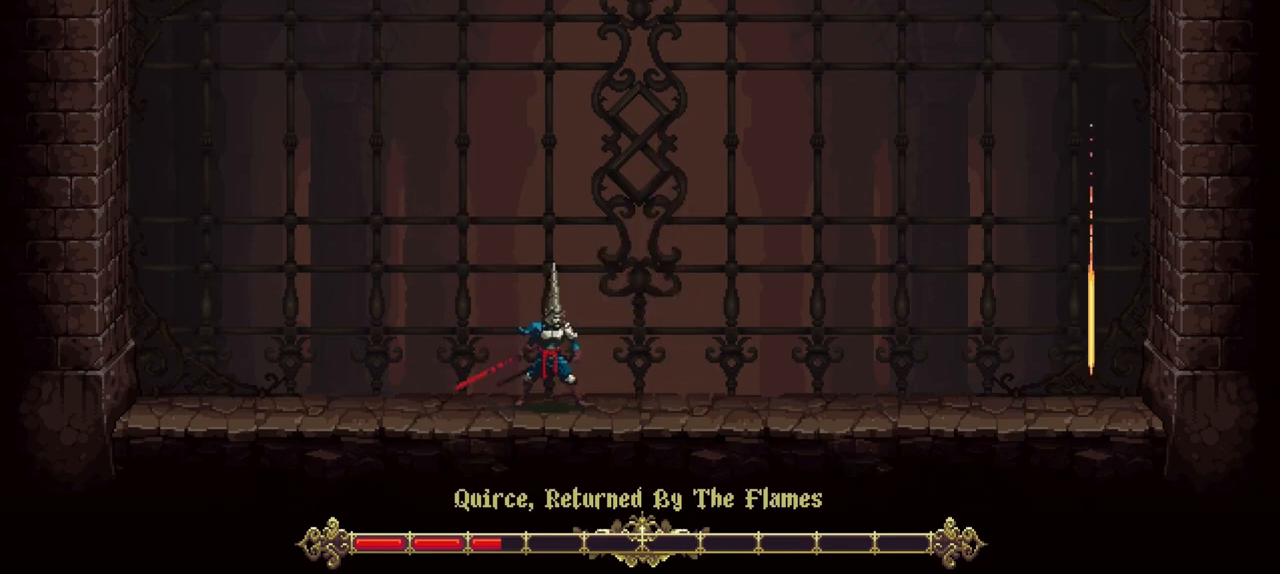
{"buttons": [], "left_stick": "center", "right_stick": "center", "events": []}
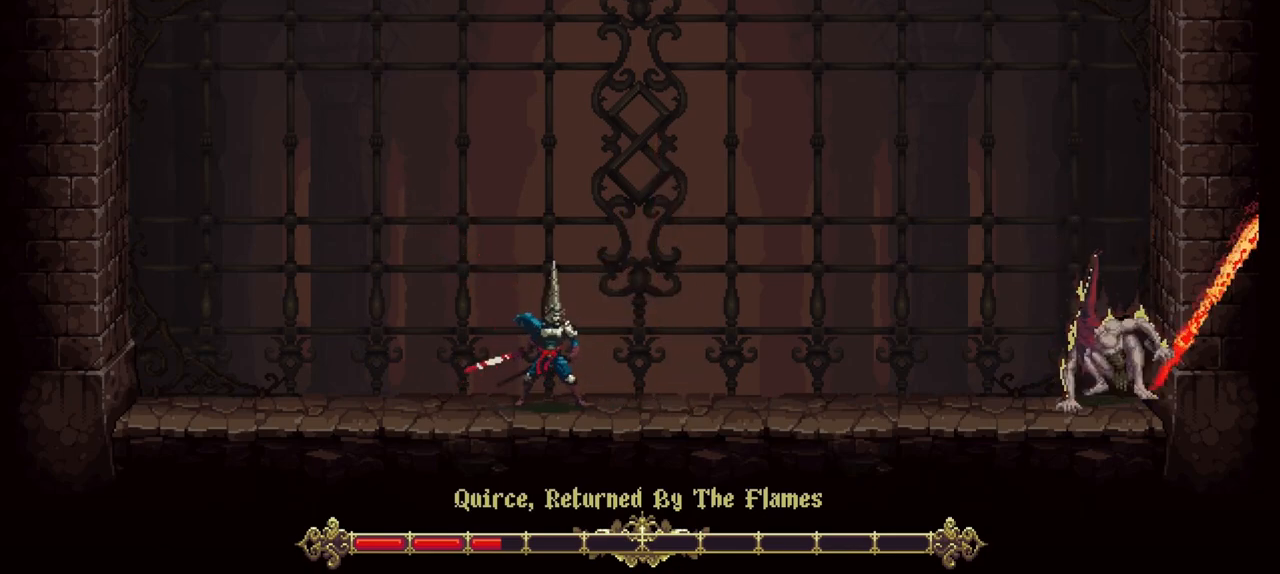
{"buttons": [], "left_stick": "left", "right_stick": "center", "events": [[67, "left_stick", "left"]]}
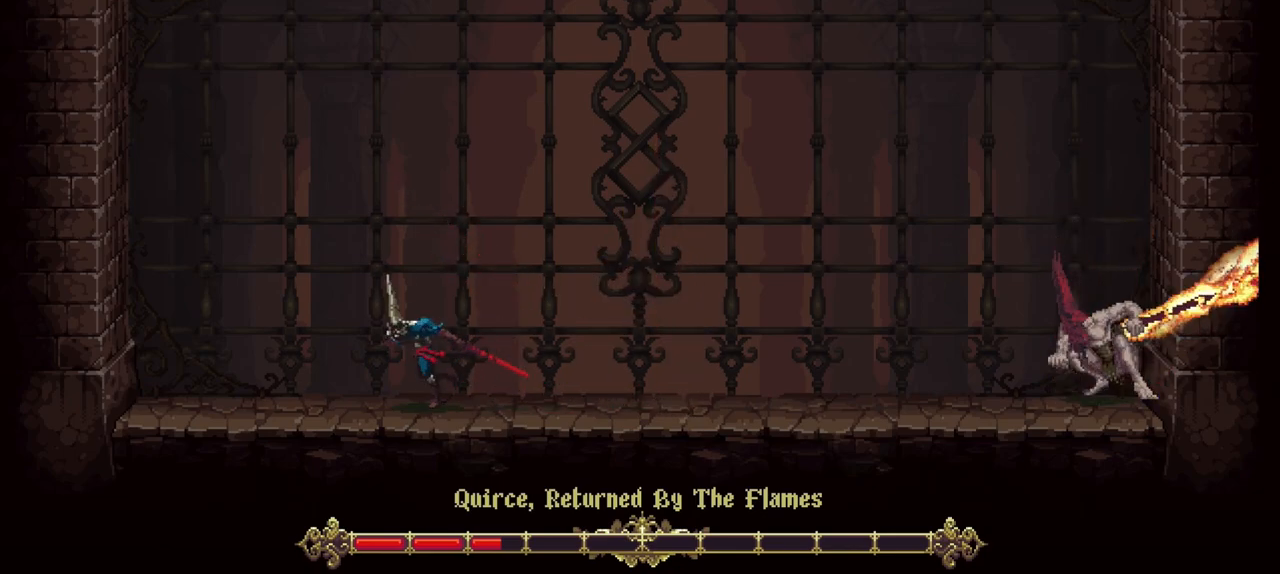
{"buttons": [], "left_stick": "center", "right_stick": "center", "events": [[467, "left_stick", "center"]]}
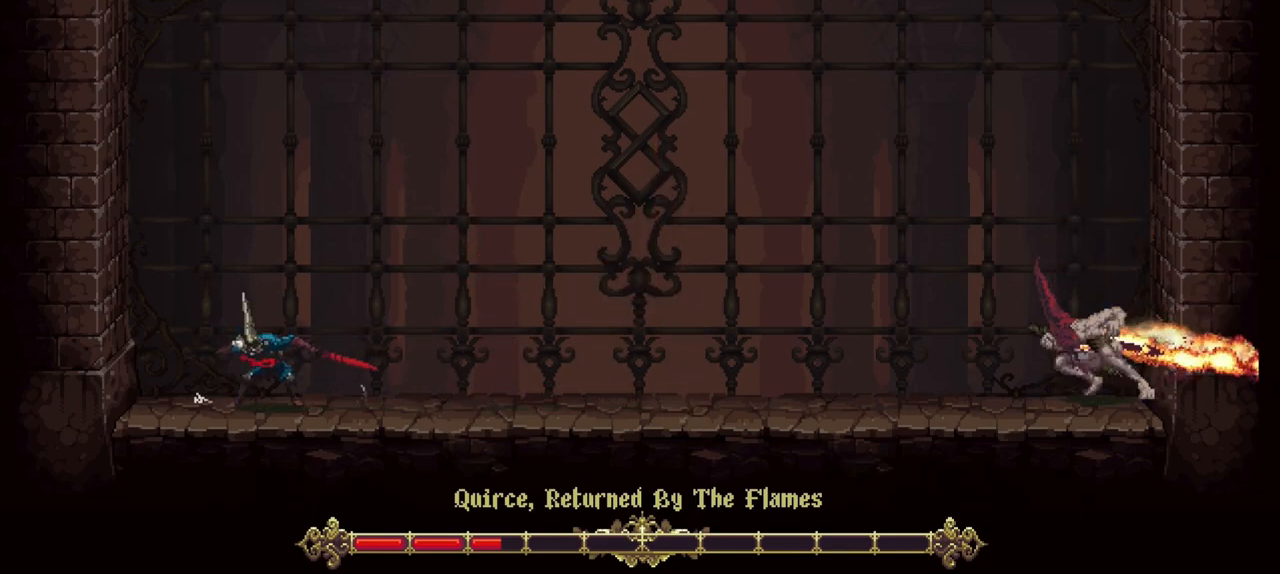
{"buttons": [], "left_stick": "center", "right_stick": "center", "events": []}
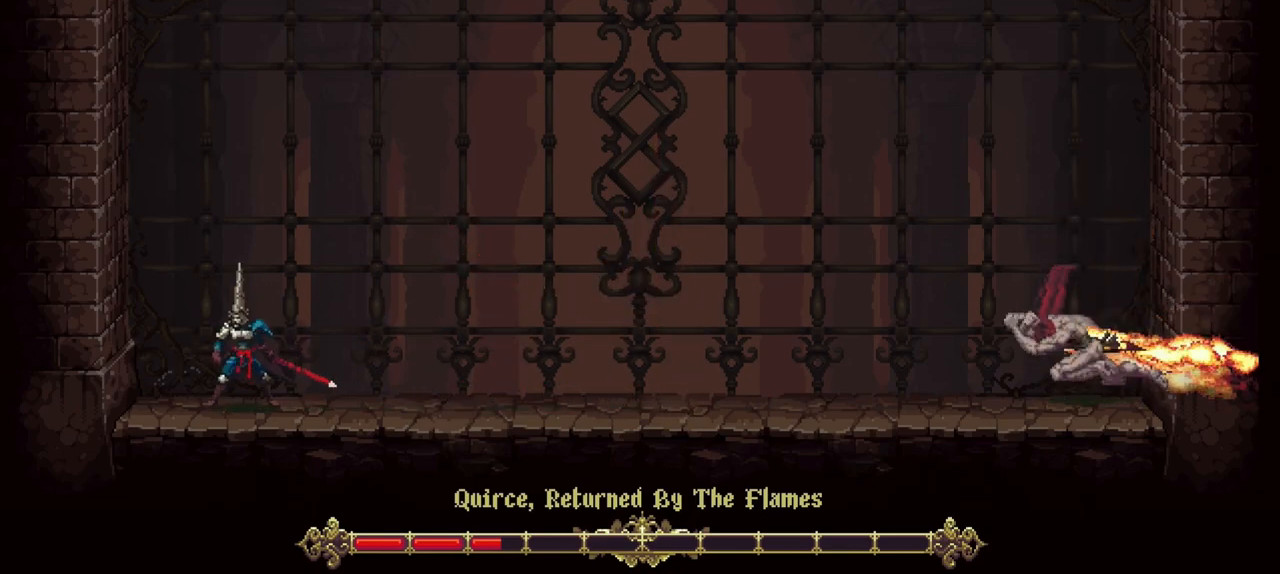
{"buttons": [], "left_stick": "center", "right_stick": "center", "events": []}
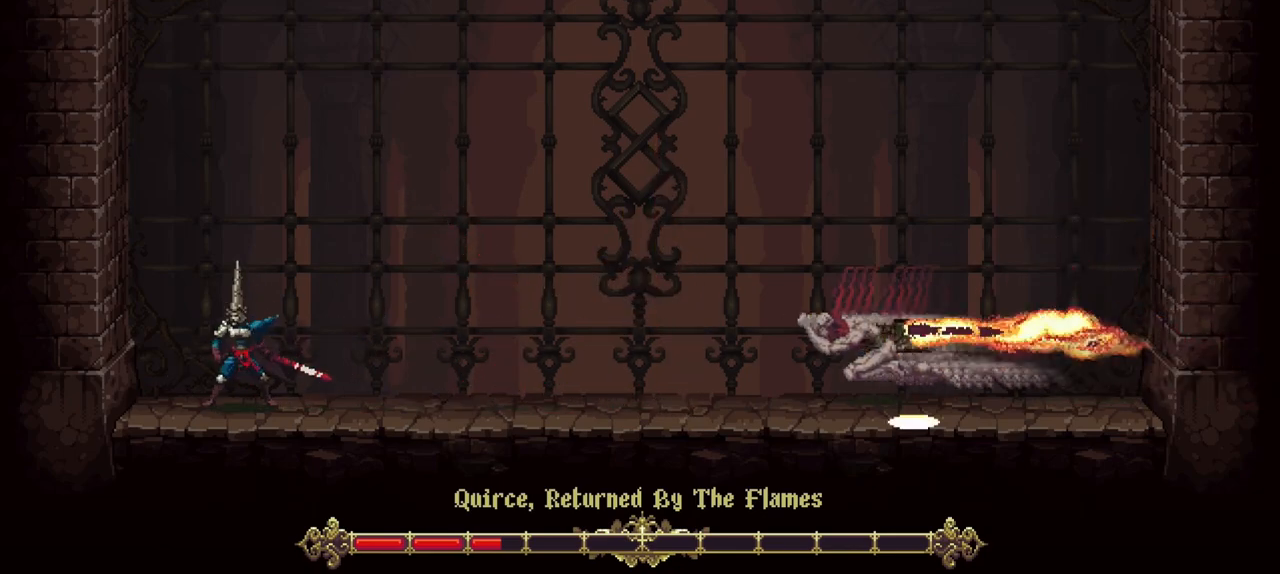
{"buttons": [], "left_stick": "center", "right_stick": "center", "events": [[233, "A", "down"], [367, "A", "up"]]}
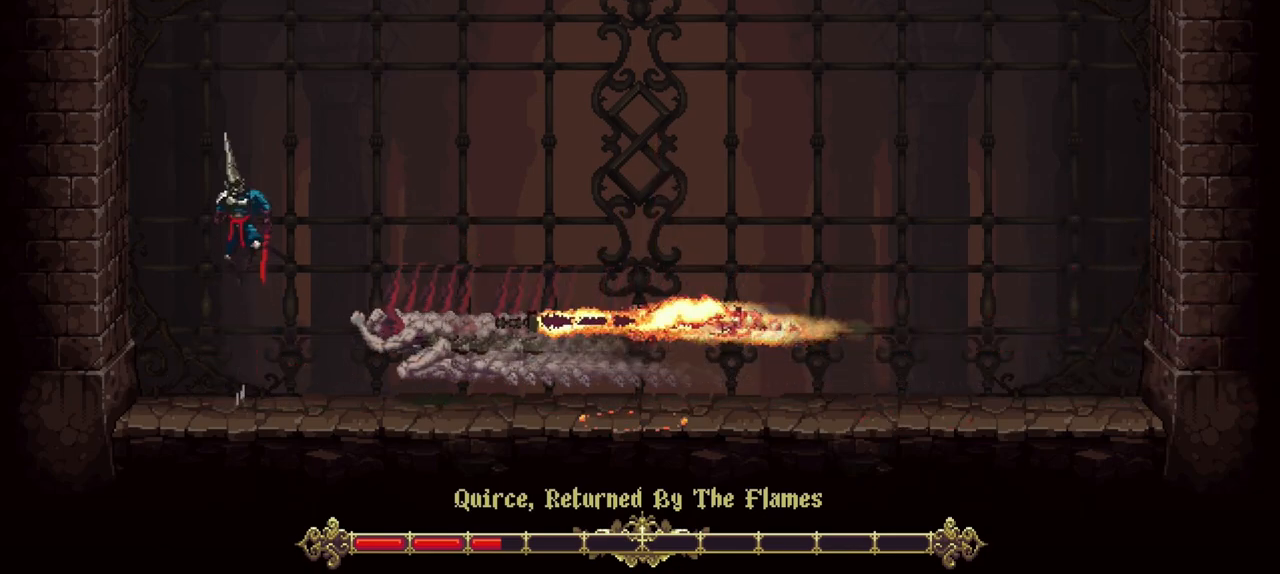
{"buttons": [], "left_stick": "center", "right_stick": "center", "events": []}
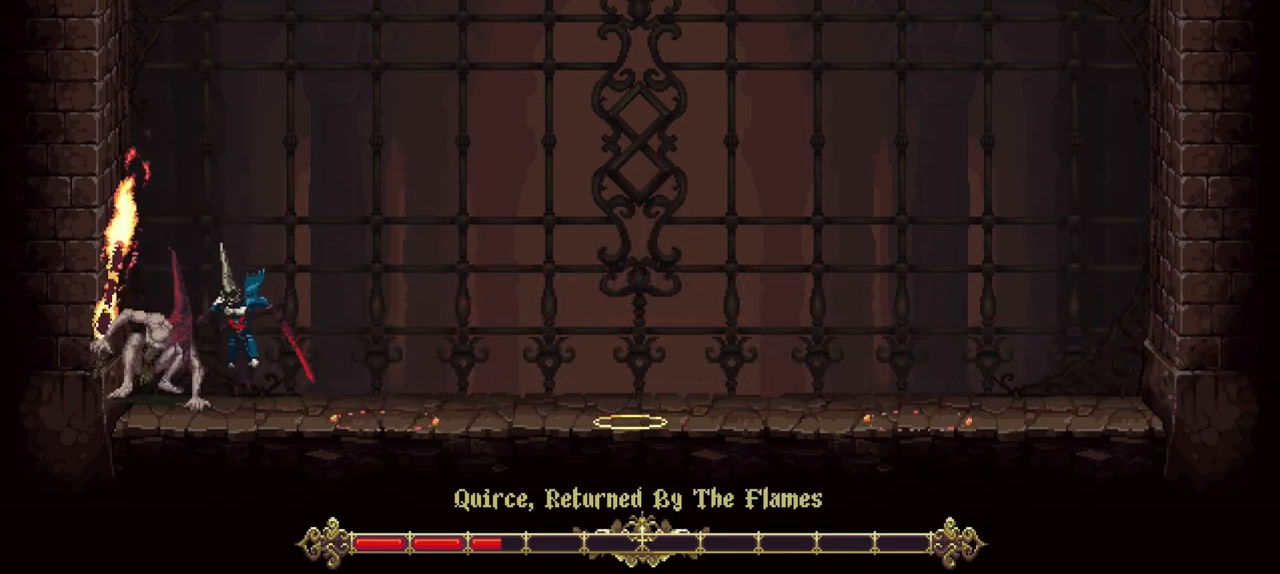
{"buttons": [], "left_stick": "center", "right_stick": "center", "events": [[100, "R1", "down"], [167, "R1", "up"], [233, "R1", "down"], [300, "R1", "up"], [367, "R1", "down"], [467, "R1", "up"]]}